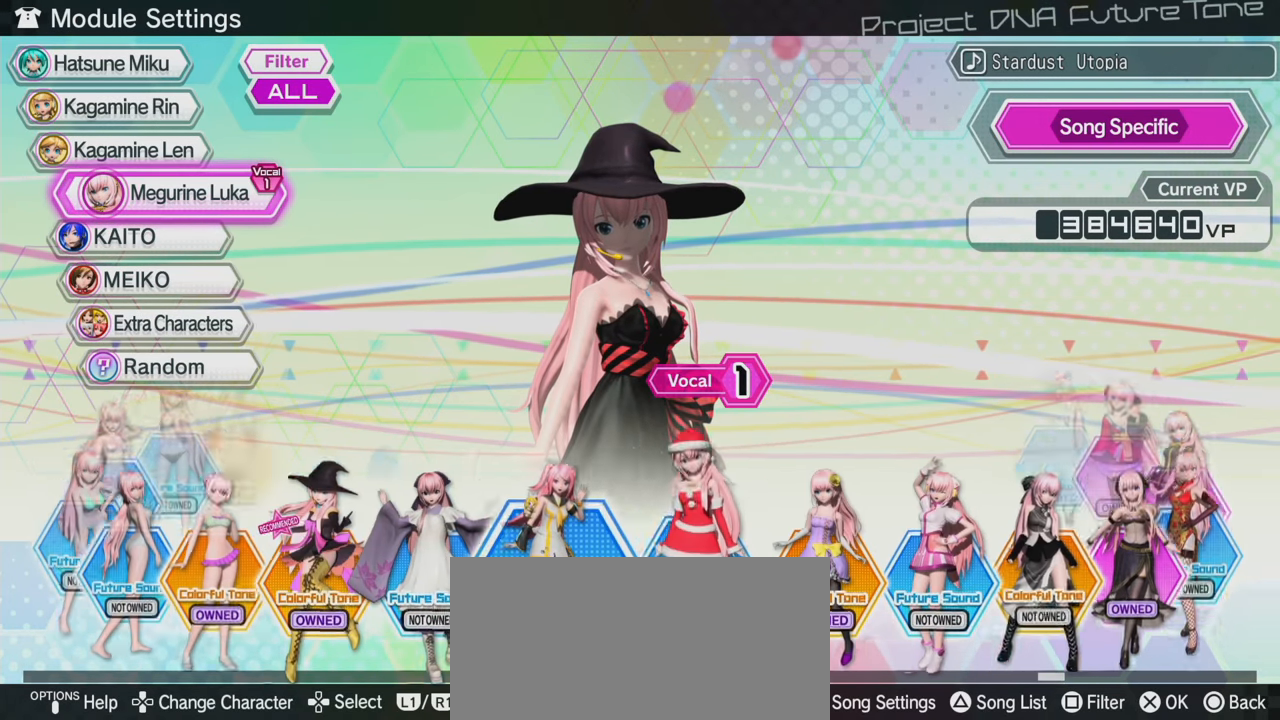
Gameplay with a controller (PlayStation layout); each line is a JSON object with the inputs held at the frame after it. "events" lists button and stick changes between this image and that frame as [ms after this image, input, new state], when the widget could be followed in between. Not read: L3 R3.
{"buttons": ["DPAD_LEFT"], "left_stick": "center", "right_stick": "center", "events": [[67, "DPAD_LEFT", "down"], [167, "DPAD_LEFT", "up"], [233, "DPAD_LEFT", "down"], [283, "DPAD_LEFT", "up"], [483, "DPAD_LEFT", "down"]]}
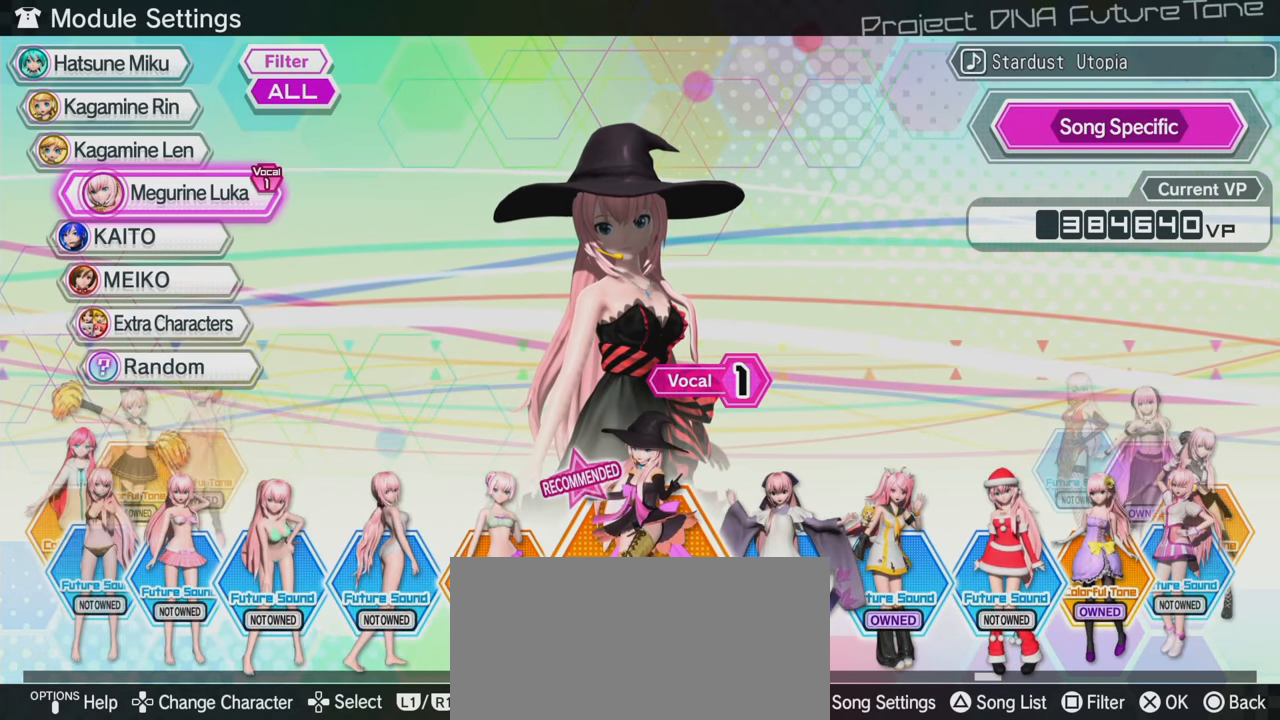
{"buttons": [], "left_stick": "center", "right_stick": "center", "events": [[50, "DPAD_LEFT", "up"]]}
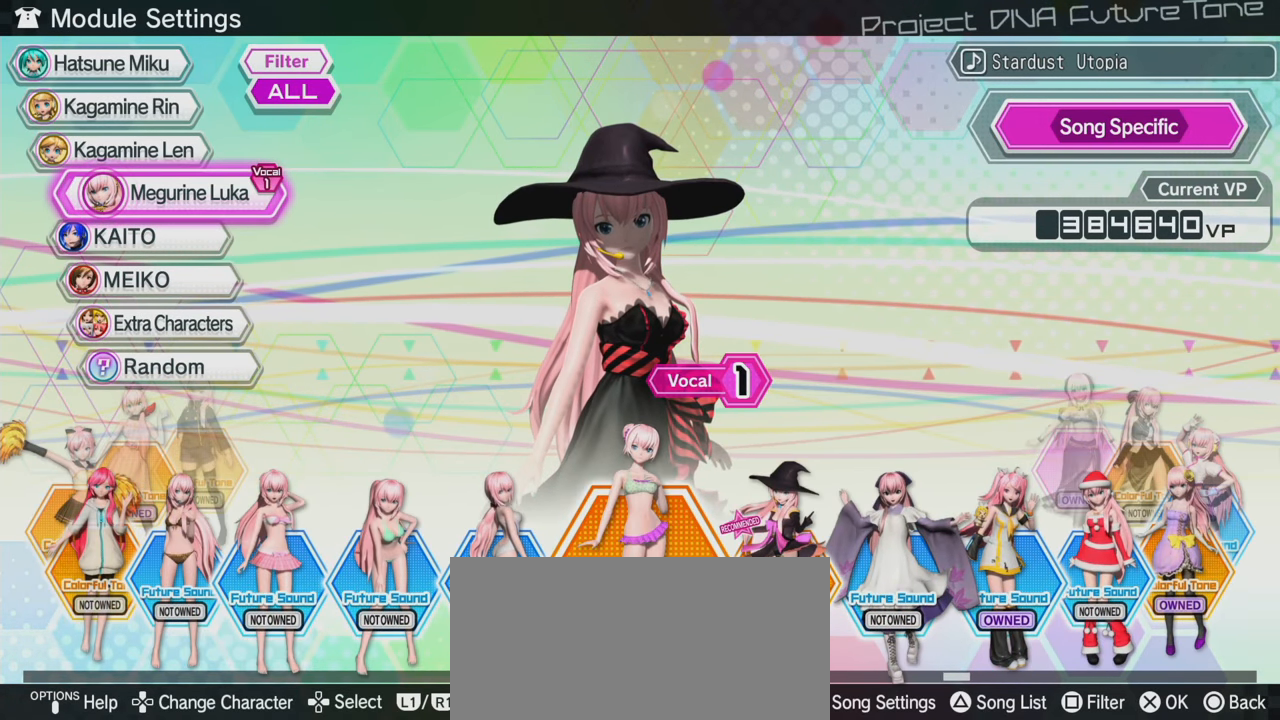
{"buttons": [], "left_stick": "center", "right_stick": "center", "events": [[250, "DPAD_DOWN", "down"], [333, "DPAD_DOWN", "up"], [400, "DPAD_DOWN", "down"], [483, "DPAD_DOWN", "up"]]}
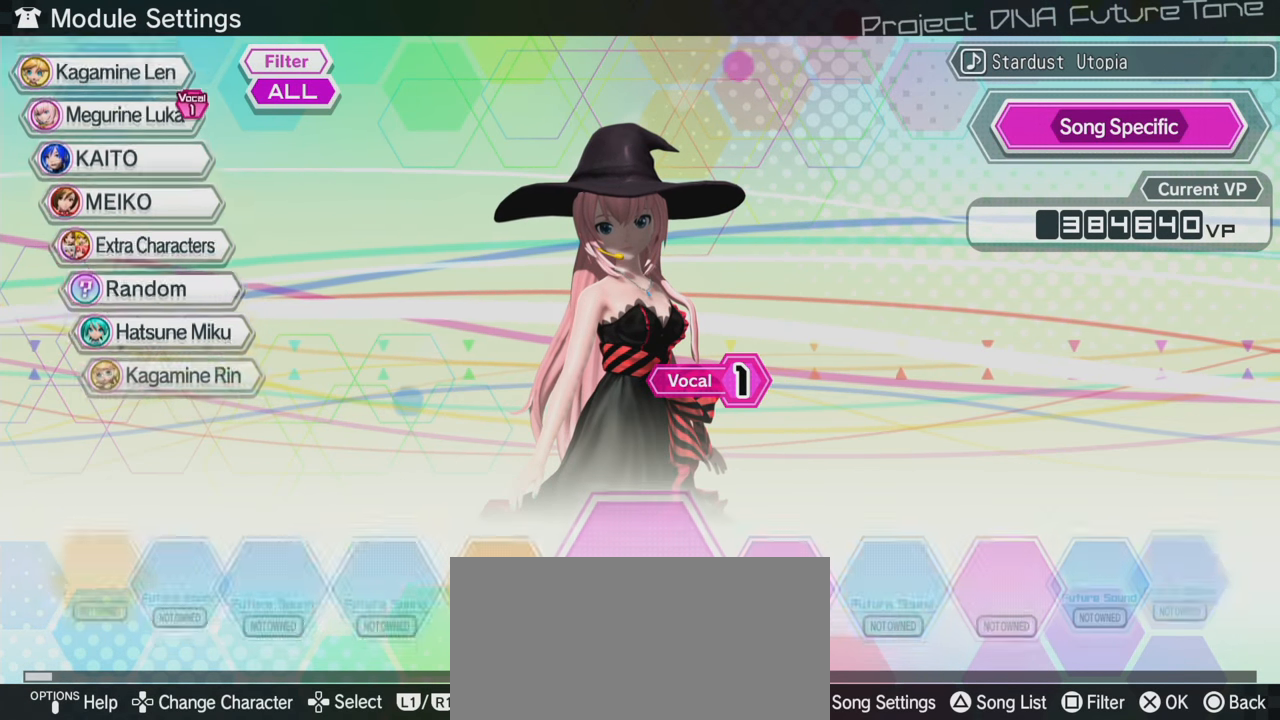
{"buttons": [], "left_stick": "center", "right_stick": "center", "events": [[50, "DPAD_DOWN", "down"], [117, "DPAD_DOWN", "up"], [150, "DPAD_DOWN", "down"], [250, "DPAD_DOWN", "up"]]}
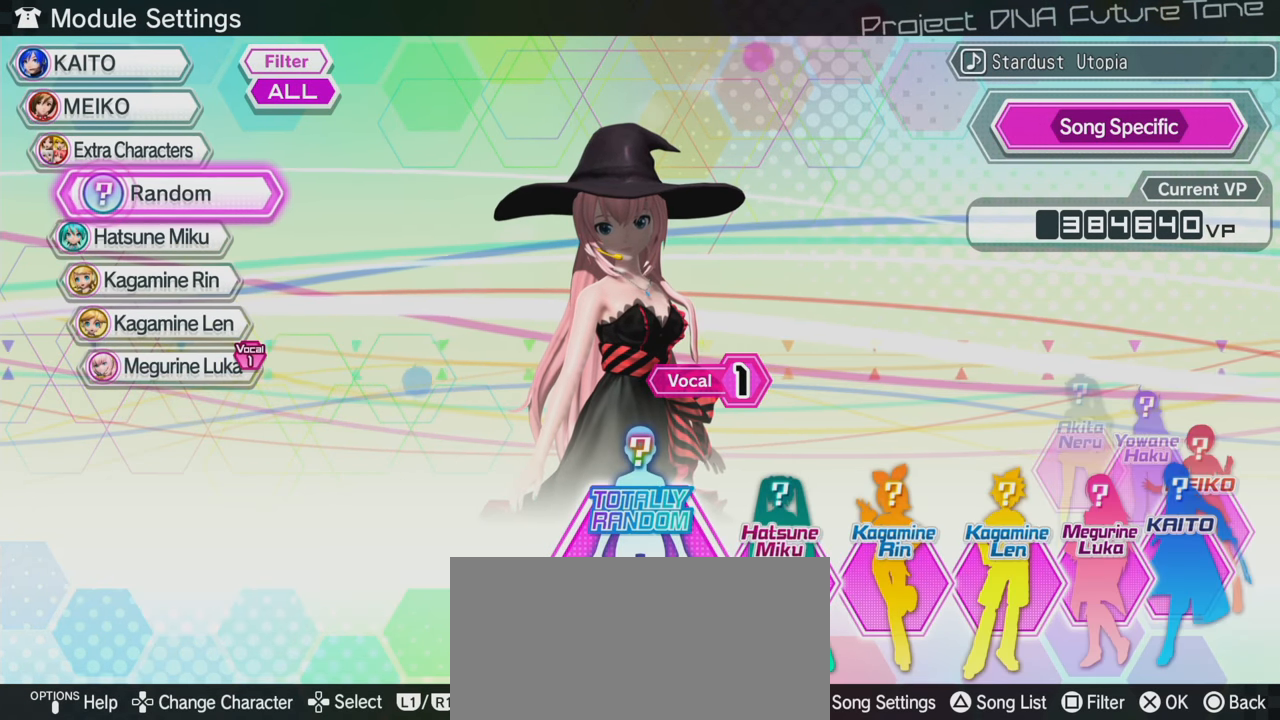
{"buttons": [], "left_stick": "center", "right_stick": "center", "events": []}
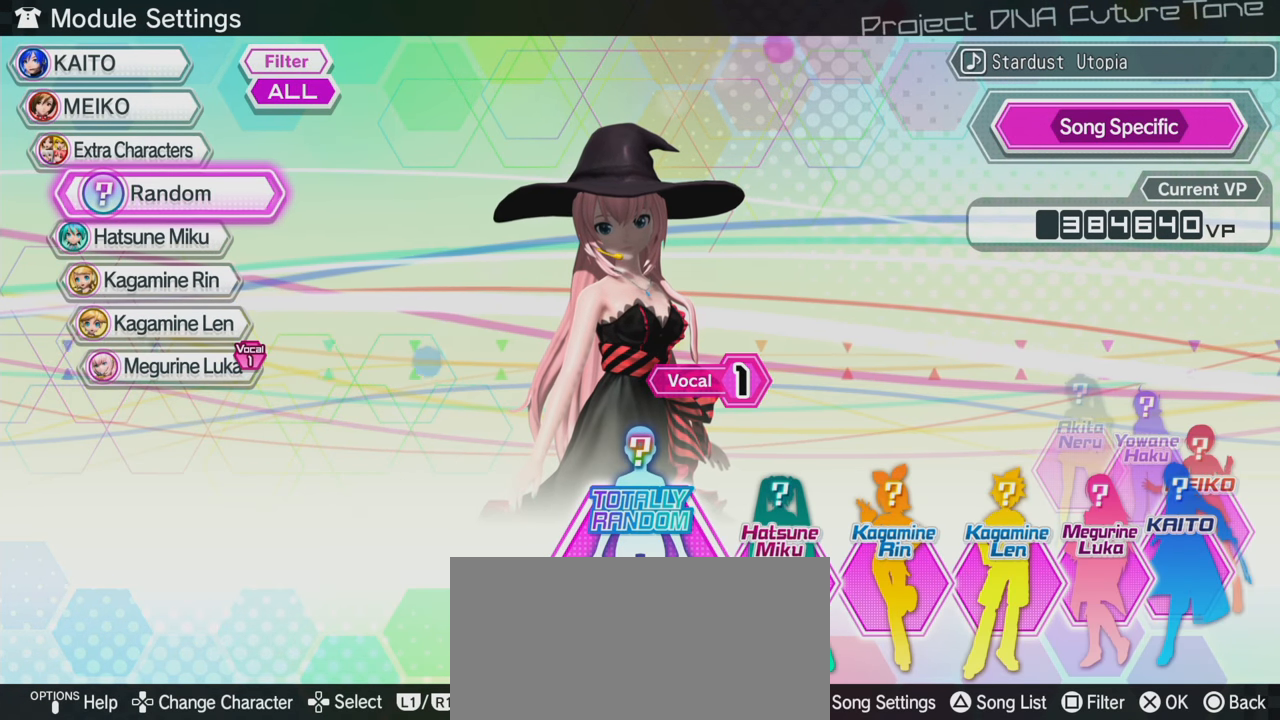
{"buttons": ["CROSS"], "left_stick": "center", "right_stick": "center", "events": [[500, "CROSS", "down"]]}
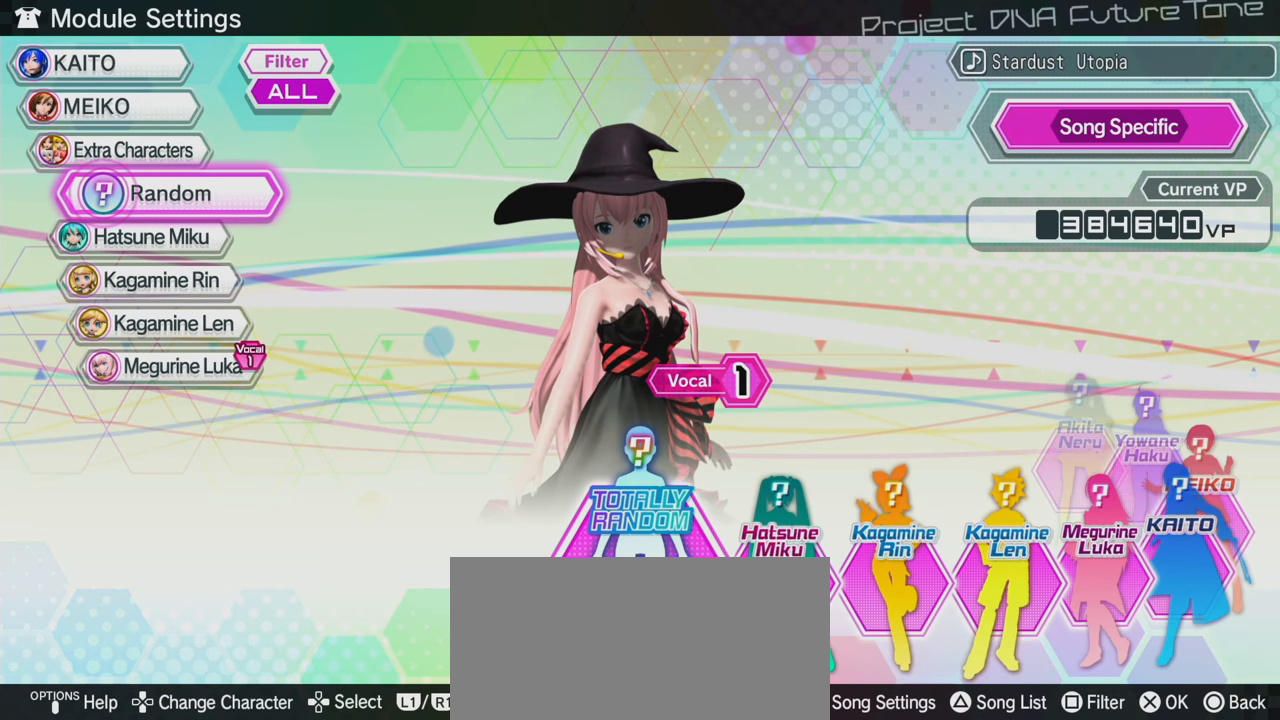
{"buttons": [], "left_stick": "center", "right_stick": "center", "events": [[133, "CROSS", "up"], [300, "CIRCLE", "down"], [433, "CIRCLE", "up"]]}
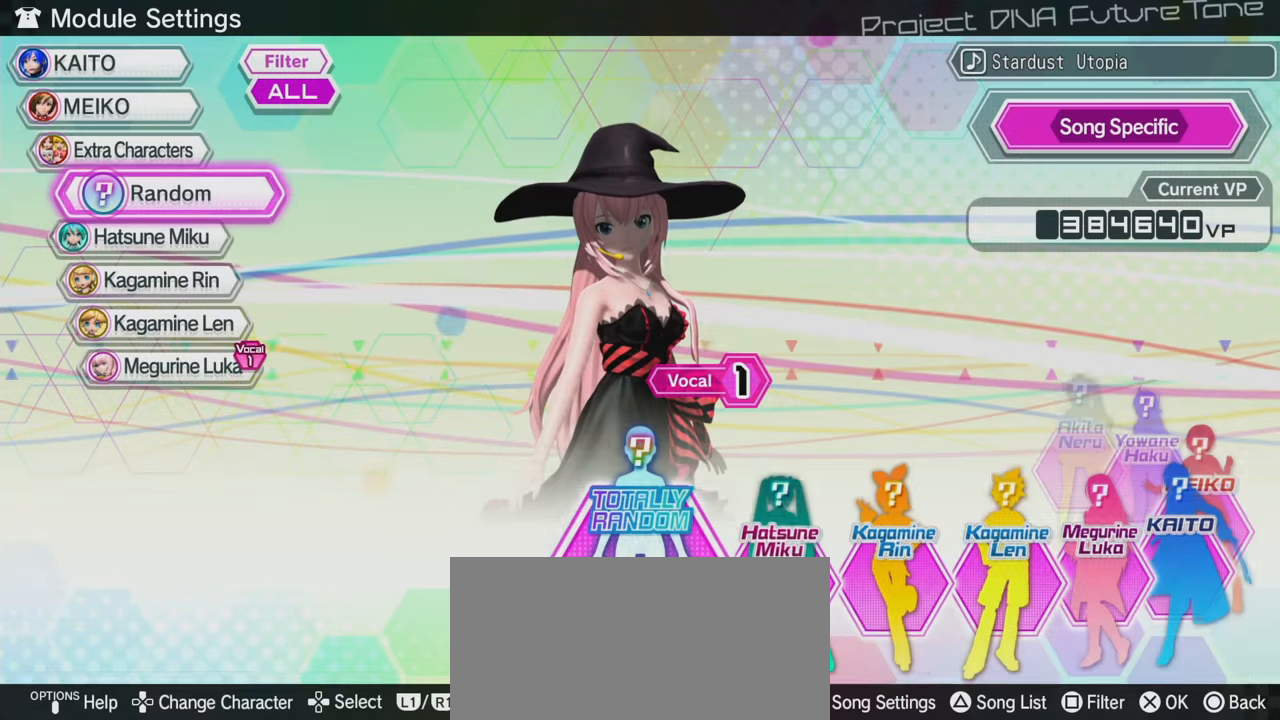
{"buttons": [], "left_stick": "center", "right_stick": "center", "events": [[50, "DPAD_RIGHT", "down"], [117, "DPAD_RIGHT", "up"], [200, "DPAD_RIGHT", "down"], [283, "DPAD_RIGHT", "up"], [367, "DPAD_RIGHT", "down"], [433, "DPAD_RIGHT", "up"]]}
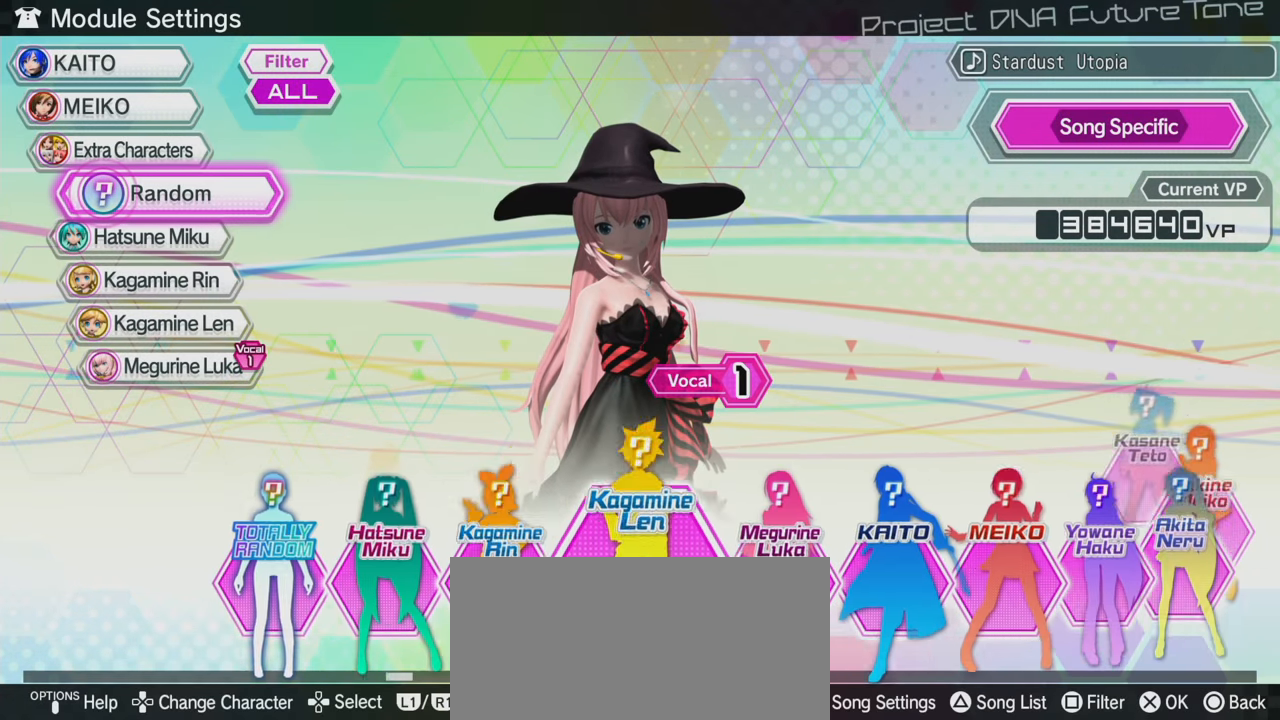
{"buttons": ["CROSS"], "left_stick": "center", "right_stick": "center", "events": [[17, "DPAD_RIGHT", "down"], [100, "DPAD_RIGHT", "up"], [200, "CROSS", "down"], [317, "CROSS", "up"], [467, "CROSS", "down"]]}
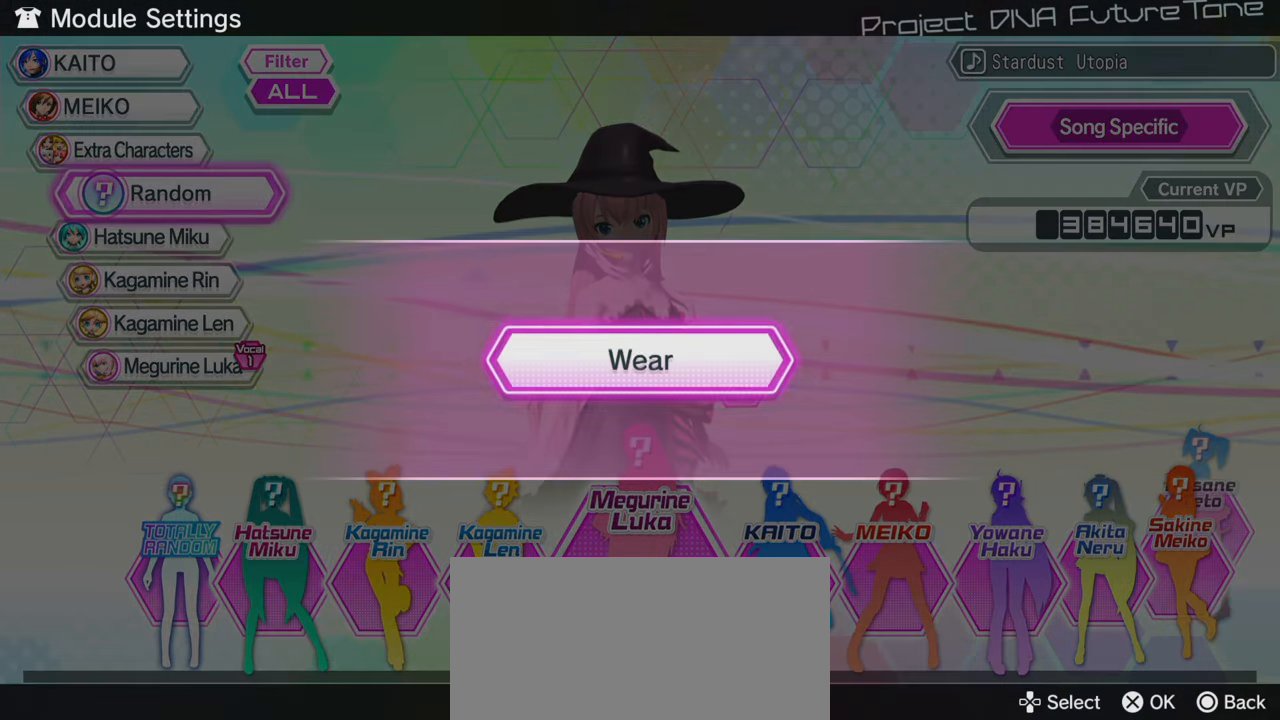
{"buttons": [], "left_stick": "center", "right_stick": "center", "events": [[100, "CROSS", "up"]]}
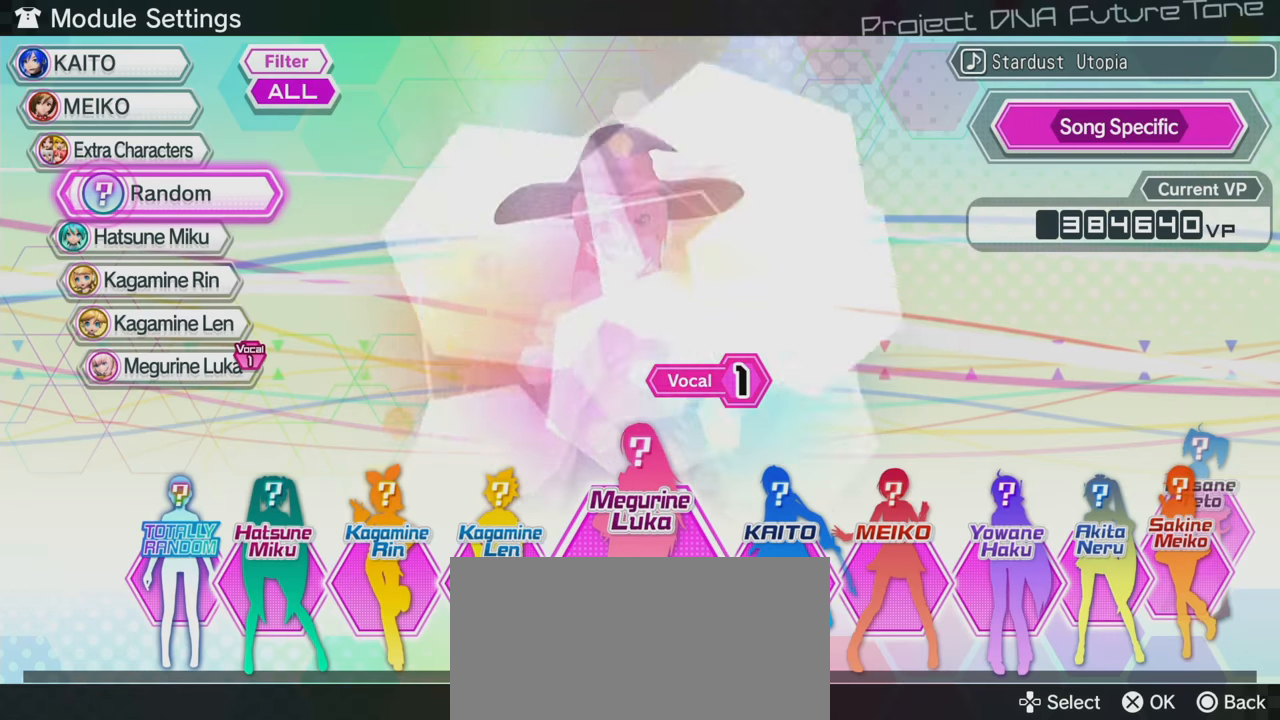
{"buttons": [], "left_stick": "center", "right_stick": "center", "events": []}
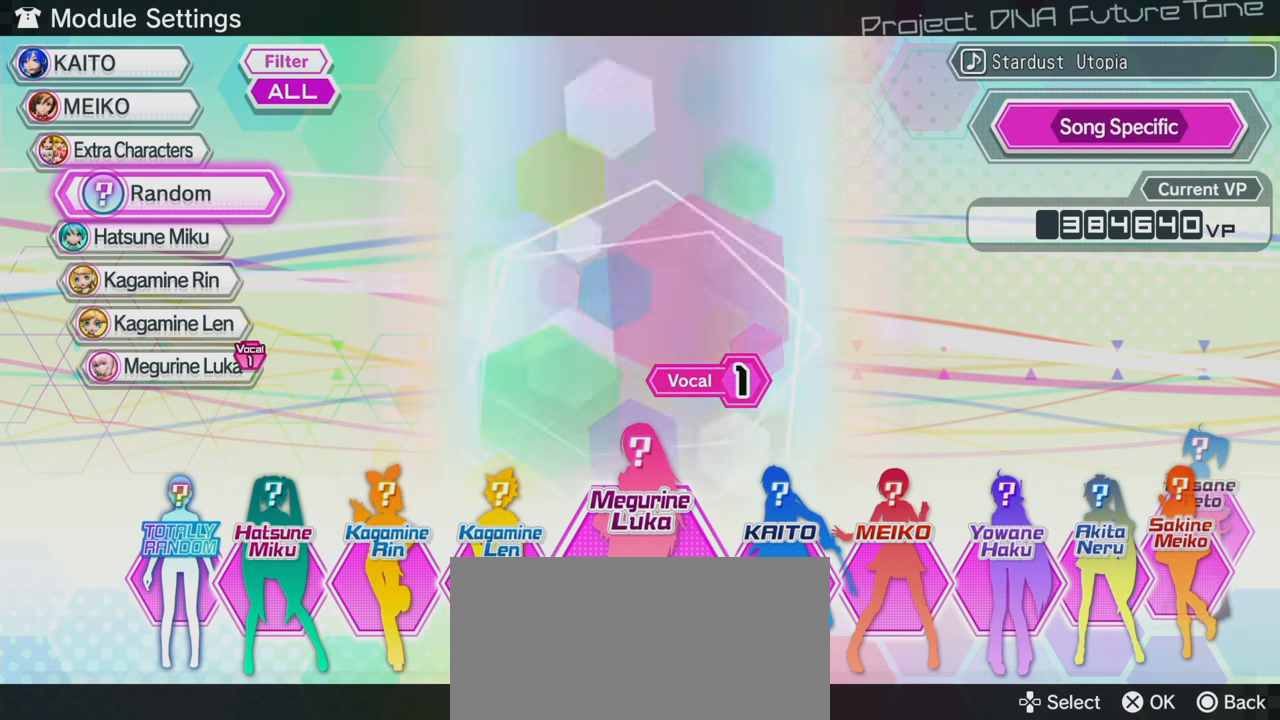
{"buttons": [], "left_stick": "center", "right_stick": "center", "events": []}
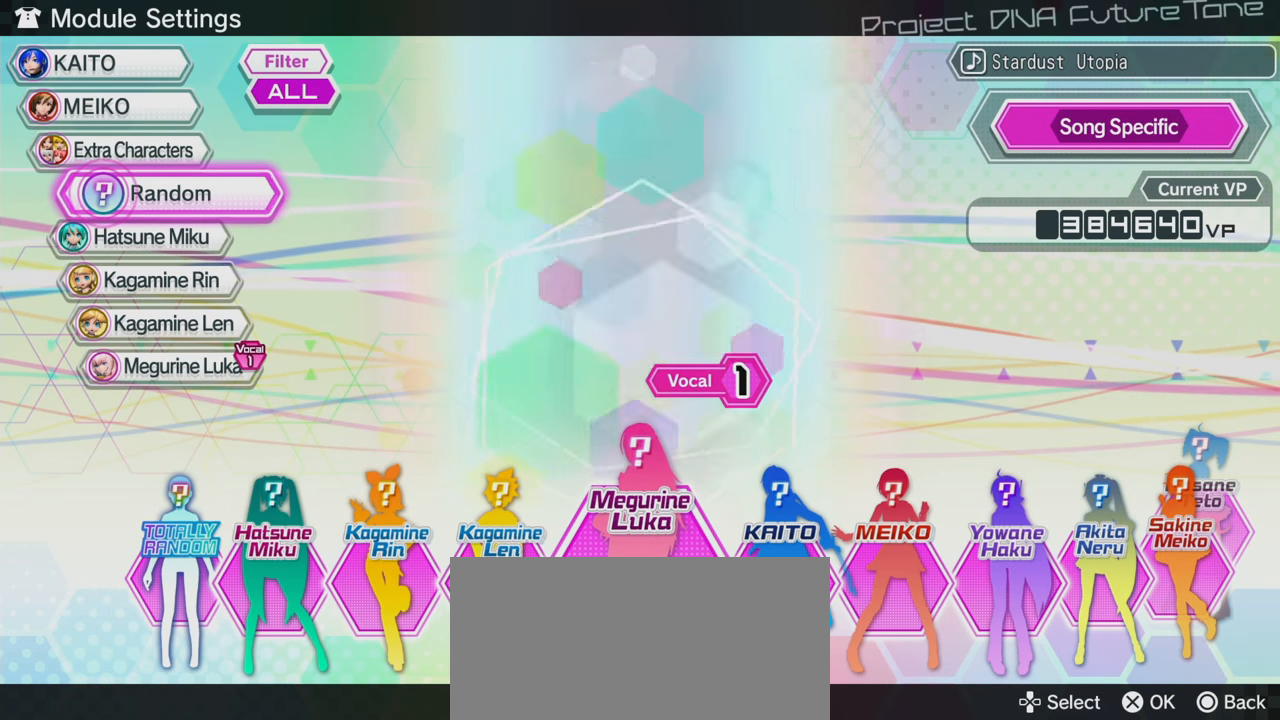
{"buttons": [], "left_stick": "center", "right_stick": "center", "events": []}
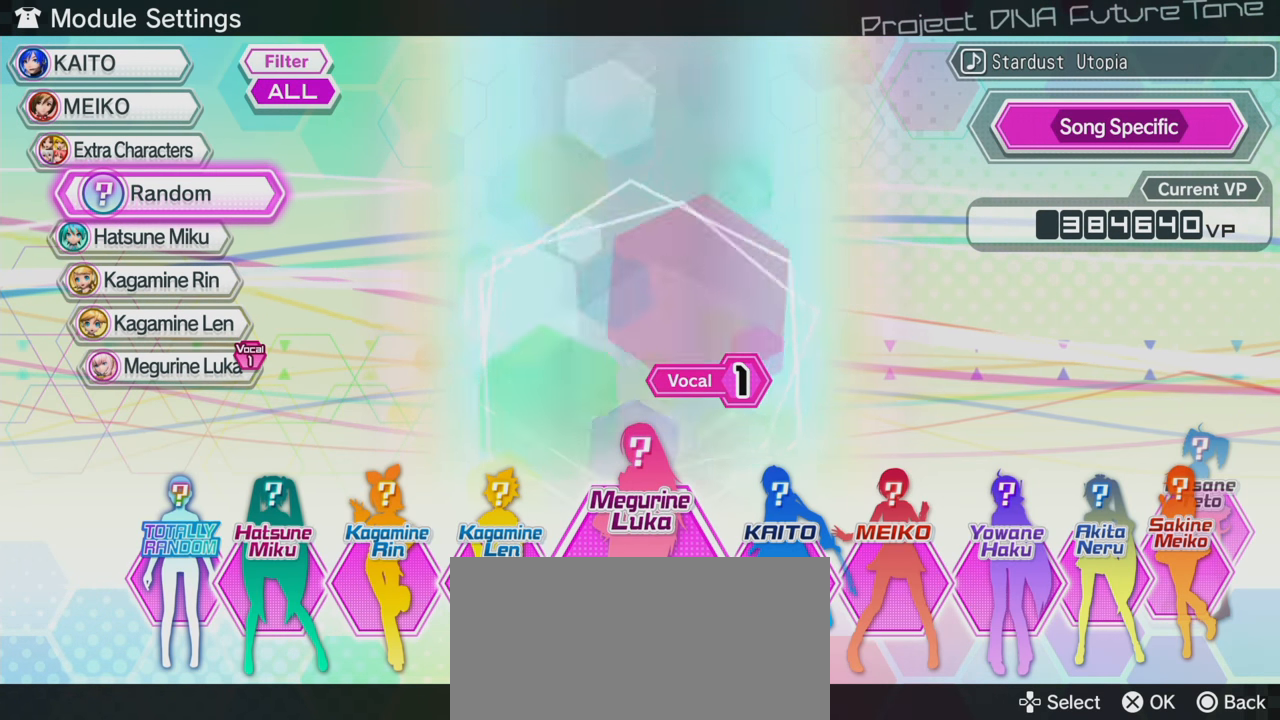
{"buttons": [], "left_stick": "center", "right_stick": "center", "events": []}
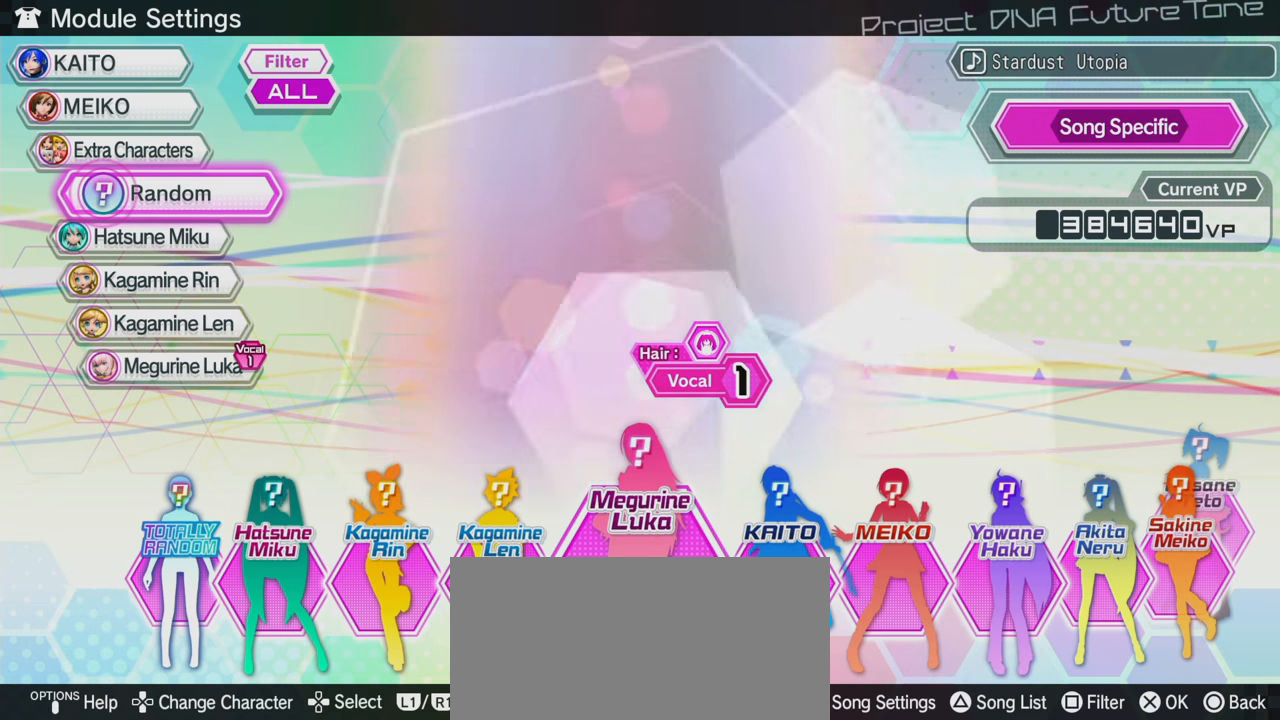
{"buttons": ["CIRCLE"], "left_stick": "center", "right_stick": "center", "events": [[283, "CIRCLE", "down"], [383, "CIRCLE", "up"], [483, "CIRCLE", "down"]]}
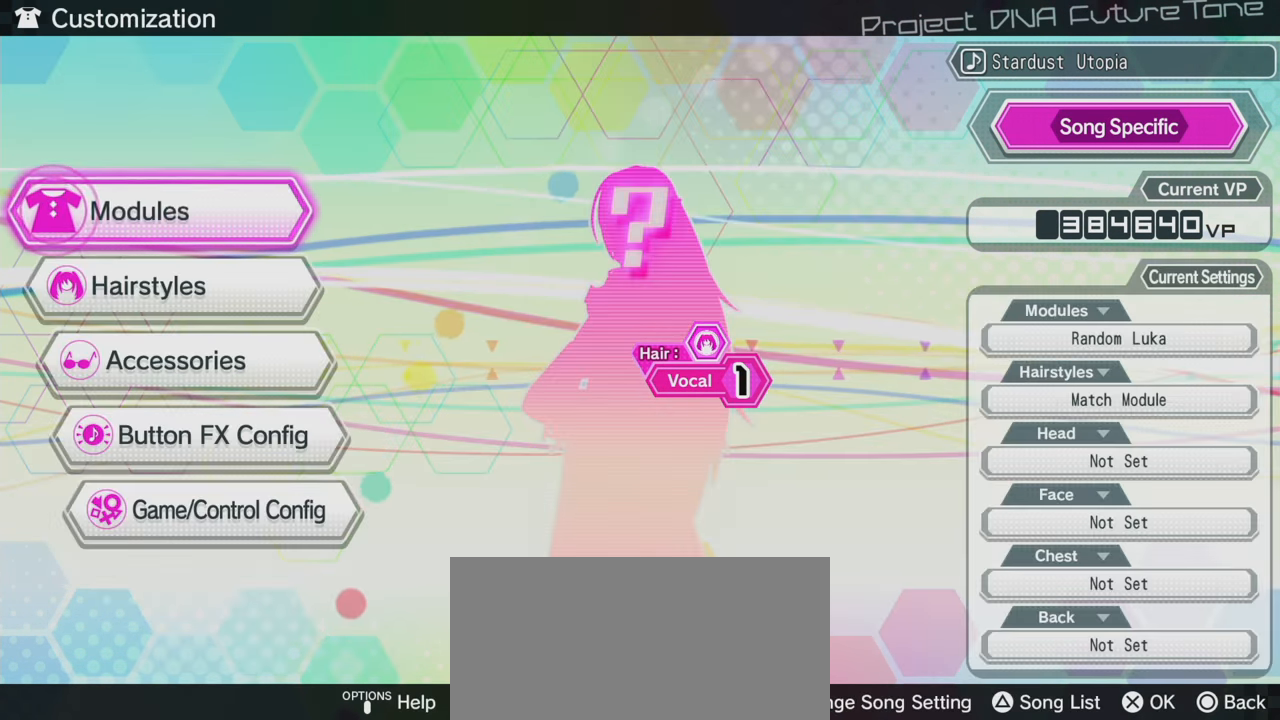
{"buttons": ["CROSS"], "left_stick": "center", "right_stick": "center", "events": [[100, "CIRCLE", "up"], [217, "CROSS", "down"], [250, "CROSS", "up"], [483, "CROSS", "down"]]}
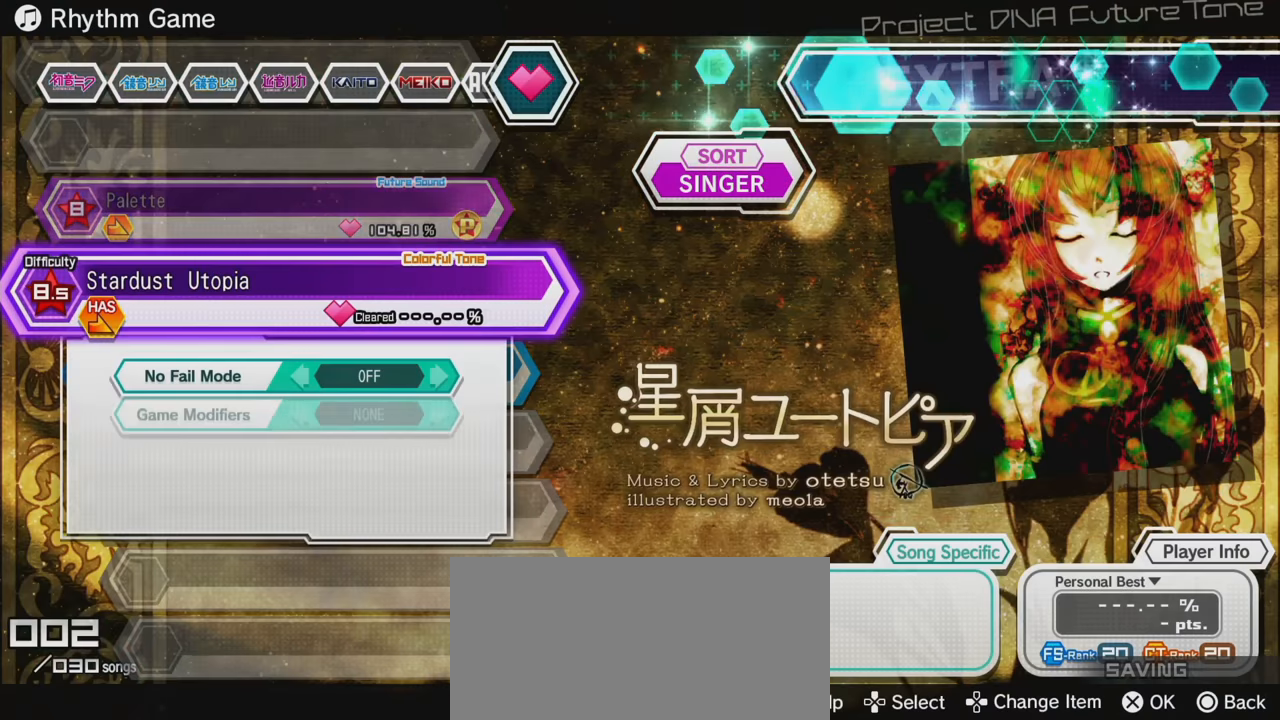
{"buttons": [], "left_stick": "center", "right_stick": "center", "events": [[100, "CROSS", "up"], [333, "CROSS", "down"], [450, "CROSS", "up"]]}